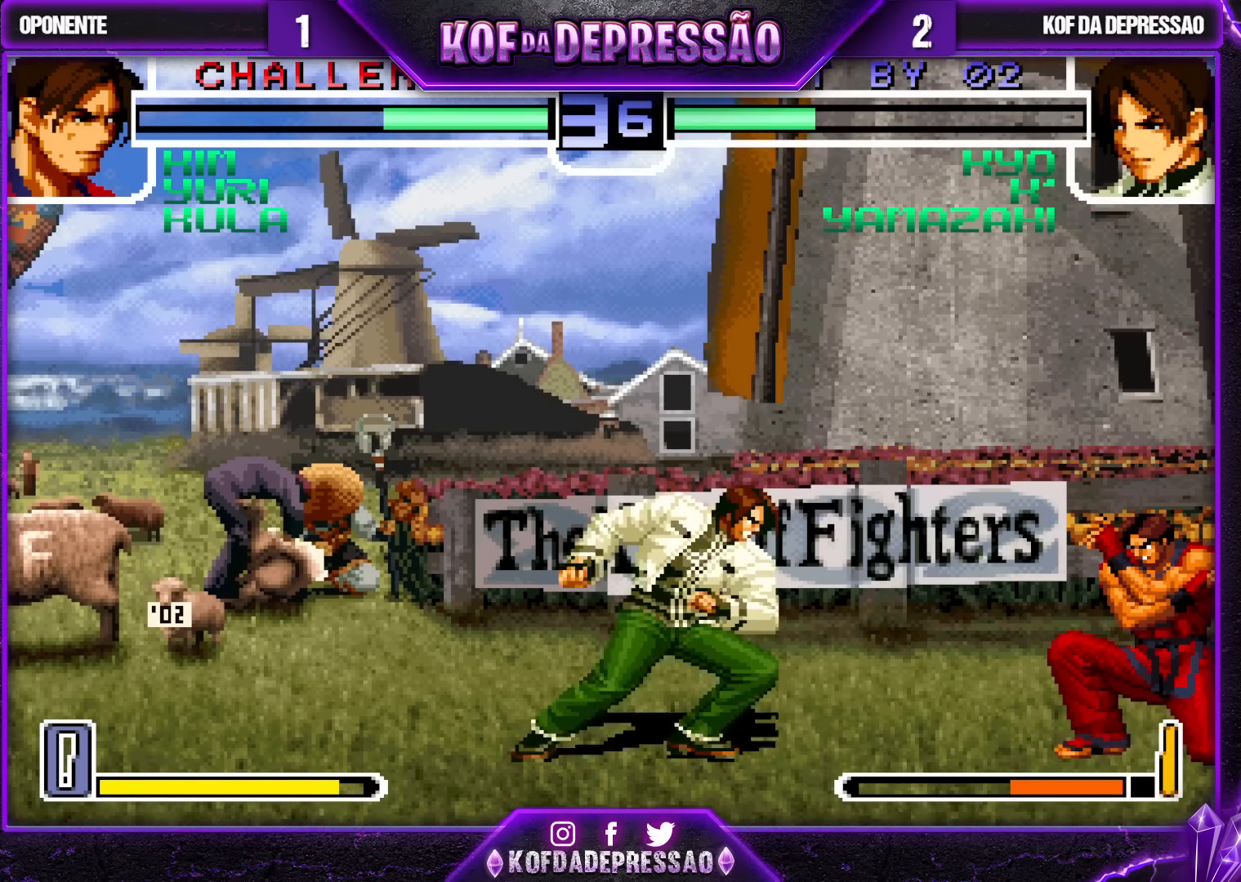
Gameplay with a controller (arcade stick); each line is a JSON object with the inputs held at the frame after it. "events" lists button and stick changes between this image and that frame as [ms after this image, input, new state], when the widget could be followed in between. Not read: L3 R3.
{"buttons": [], "left_stick": "center", "events": [[33, "CROSS", "up"], [300, "CROSS", "down"], [400, "CROSS", "up"], [500, "left_stick", "center"]]}
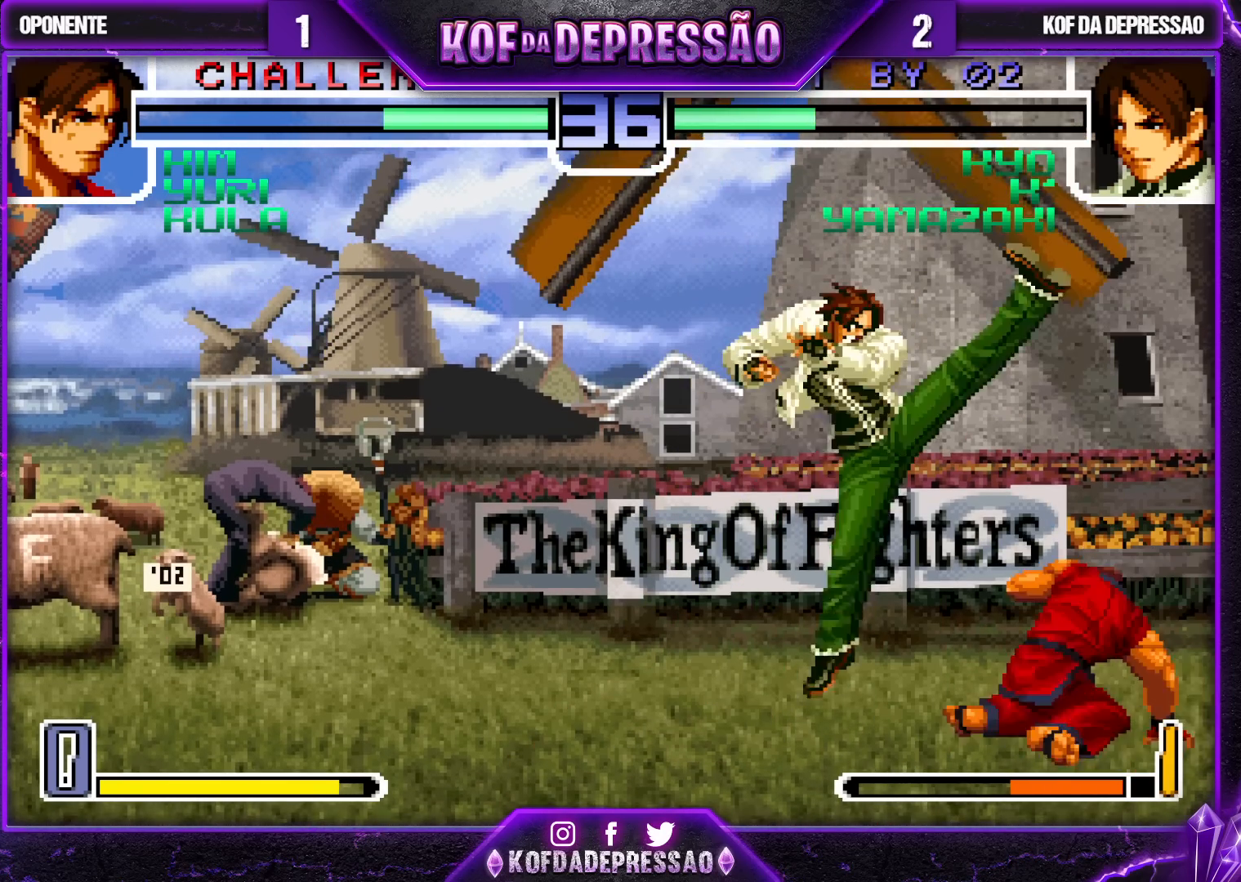
{"buttons": [], "left_stick": "center", "events": []}
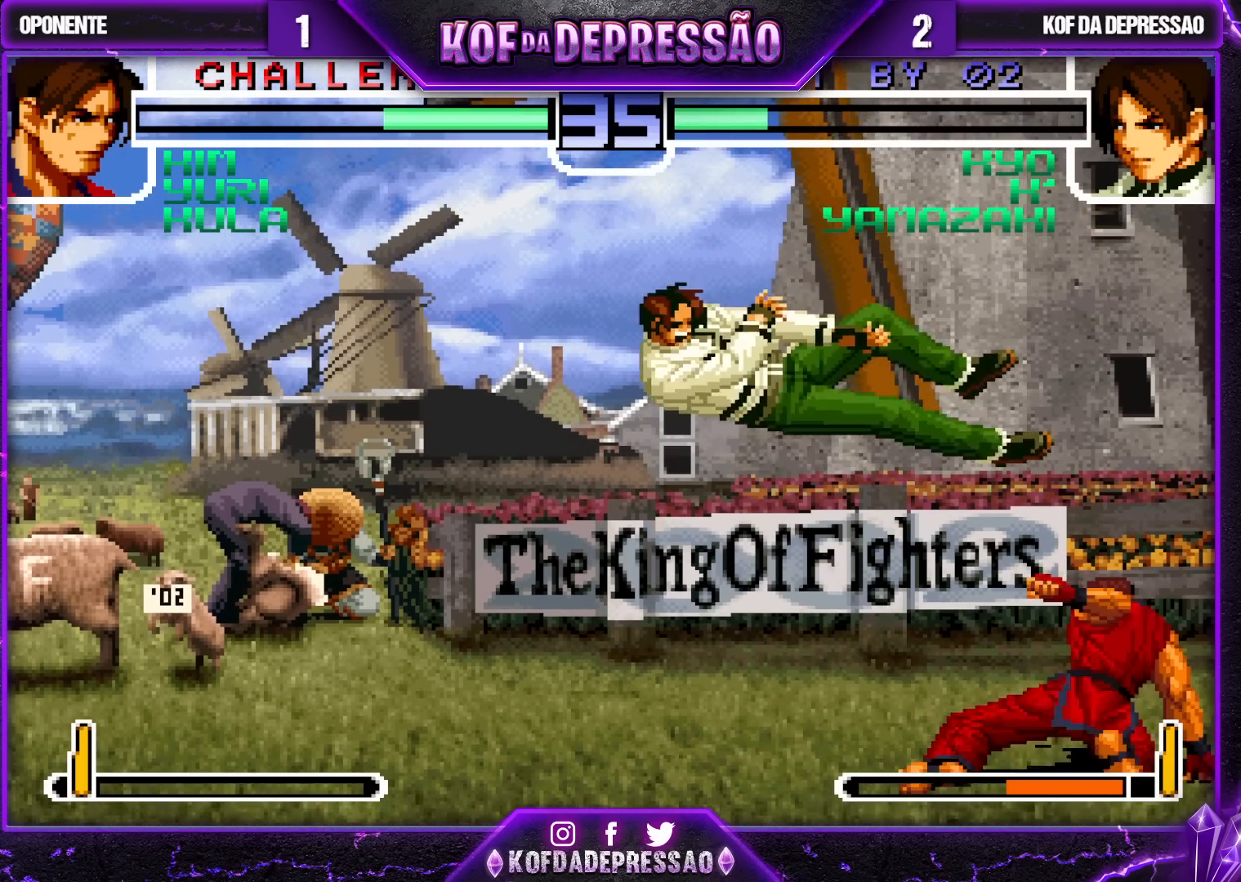
{"buttons": [], "left_stick": "center", "events": []}
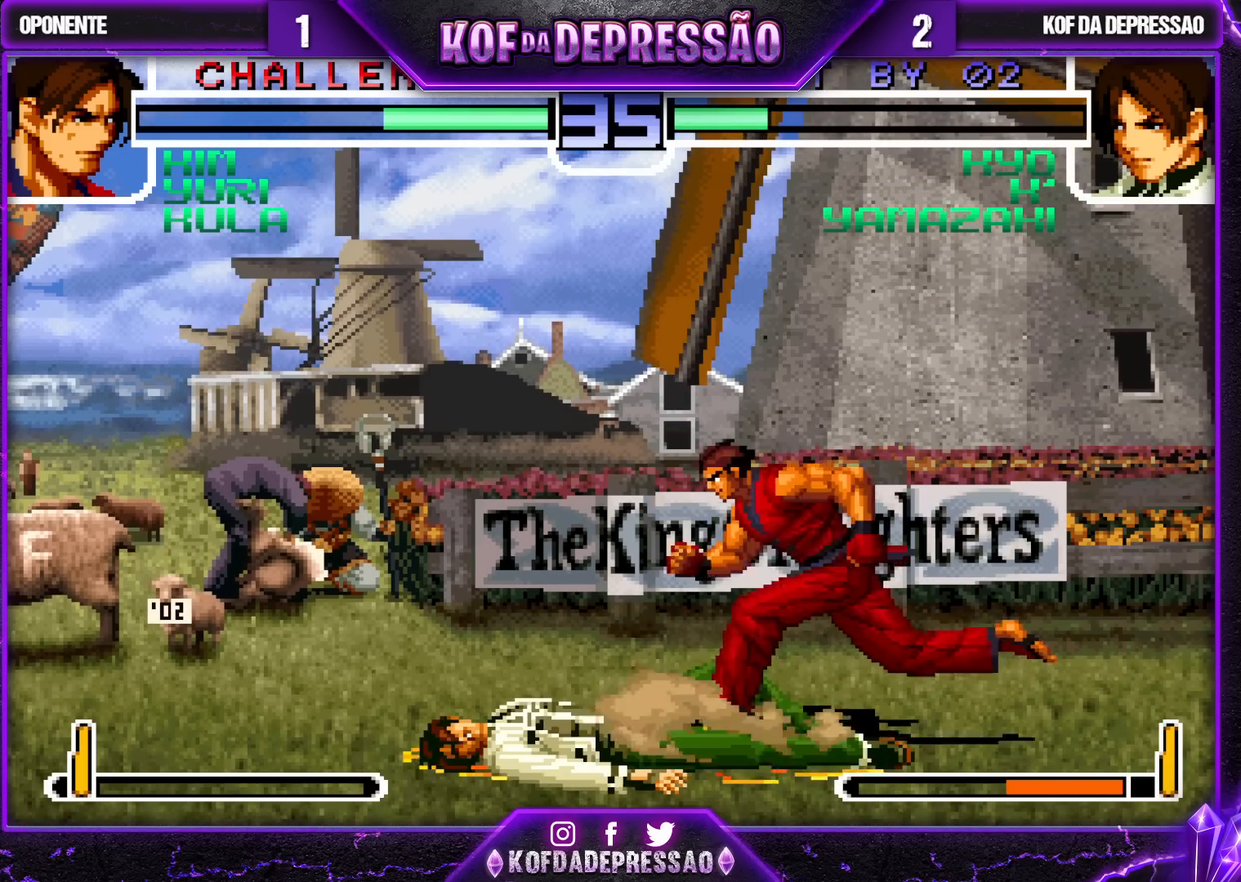
{"buttons": [], "left_stick": "down-left", "events": [[350, "left_stick", "down-left"]]}
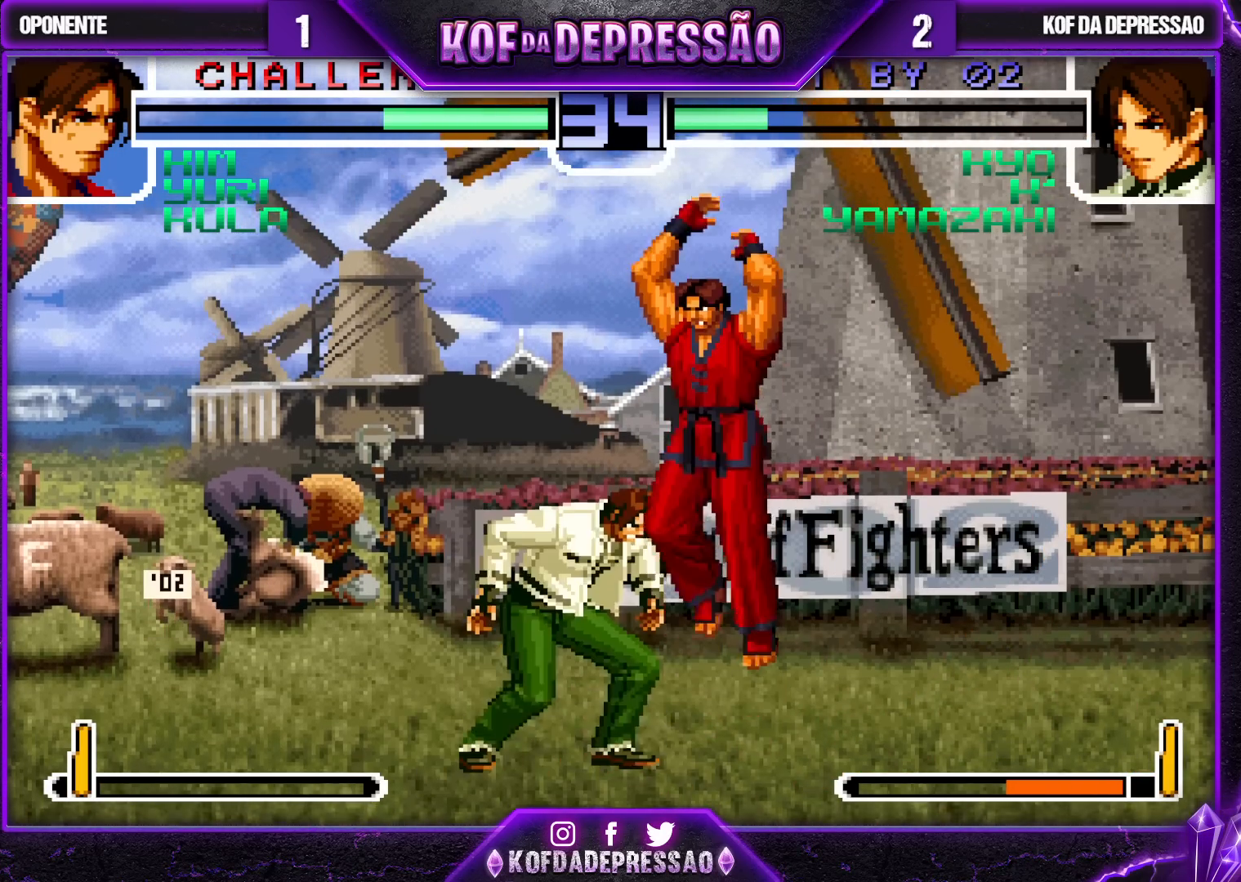
{"buttons": [], "left_stick": "left", "events": [[250, "left_stick", "left"]]}
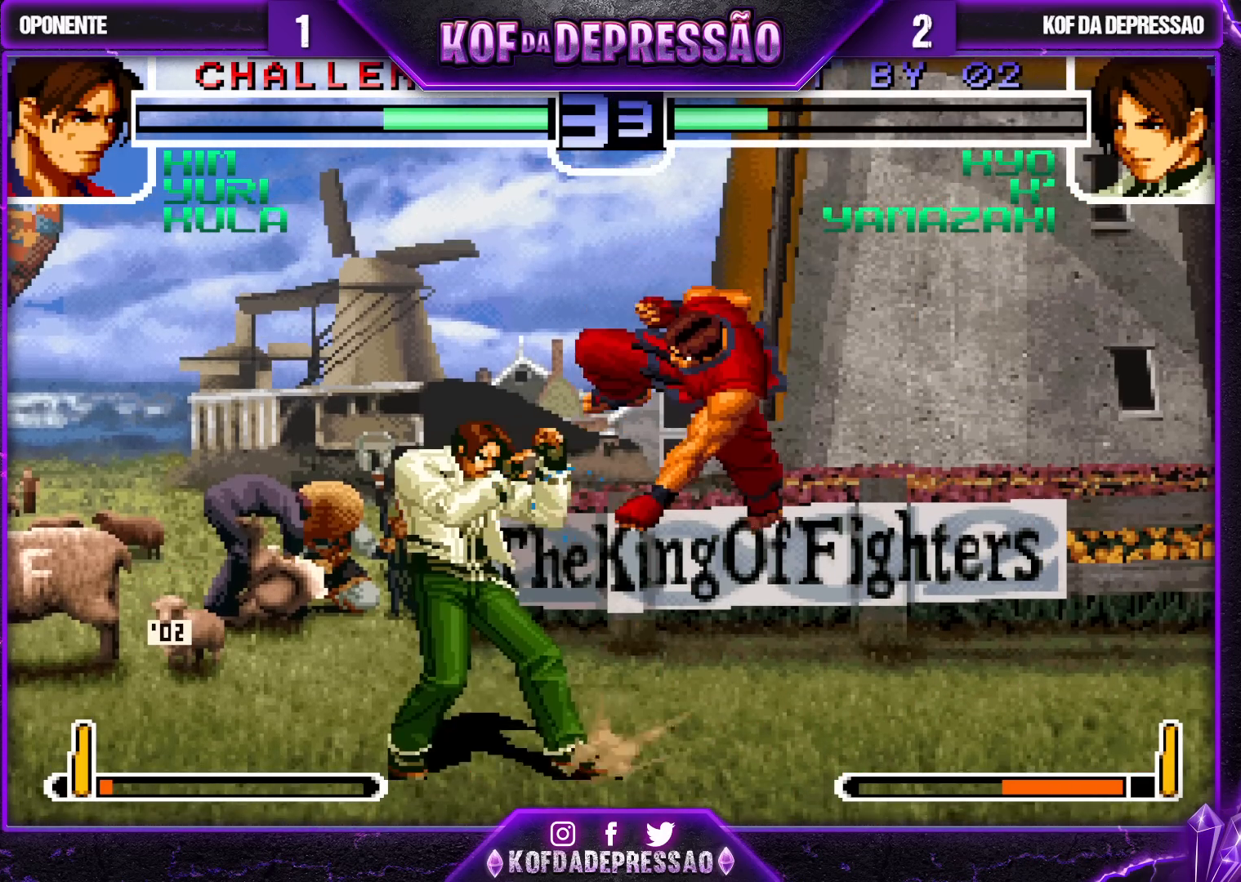
{"buttons": ["R1"], "left_stick": "up-left", "events": [[33, "left_stick", "center"], [83, "left_stick", "down"], [133, "R1", "down"], [150, "left_stick", "up-left"]]}
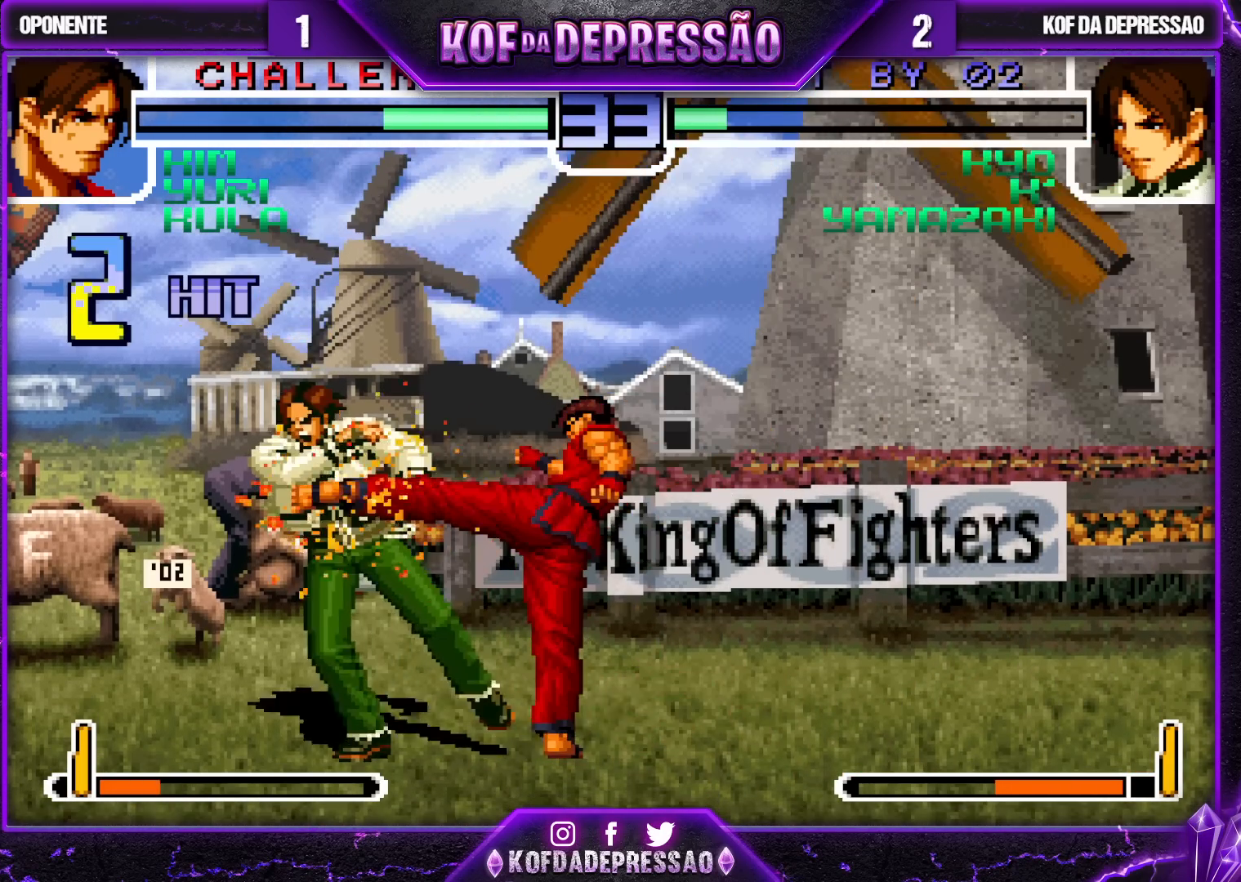
{"buttons": [], "left_stick": "left", "events": [[83, "left_stick", "center"], [150, "R1", "up"], [167, "left_stick", "down-left"], [417, "left_stick", "left"]]}
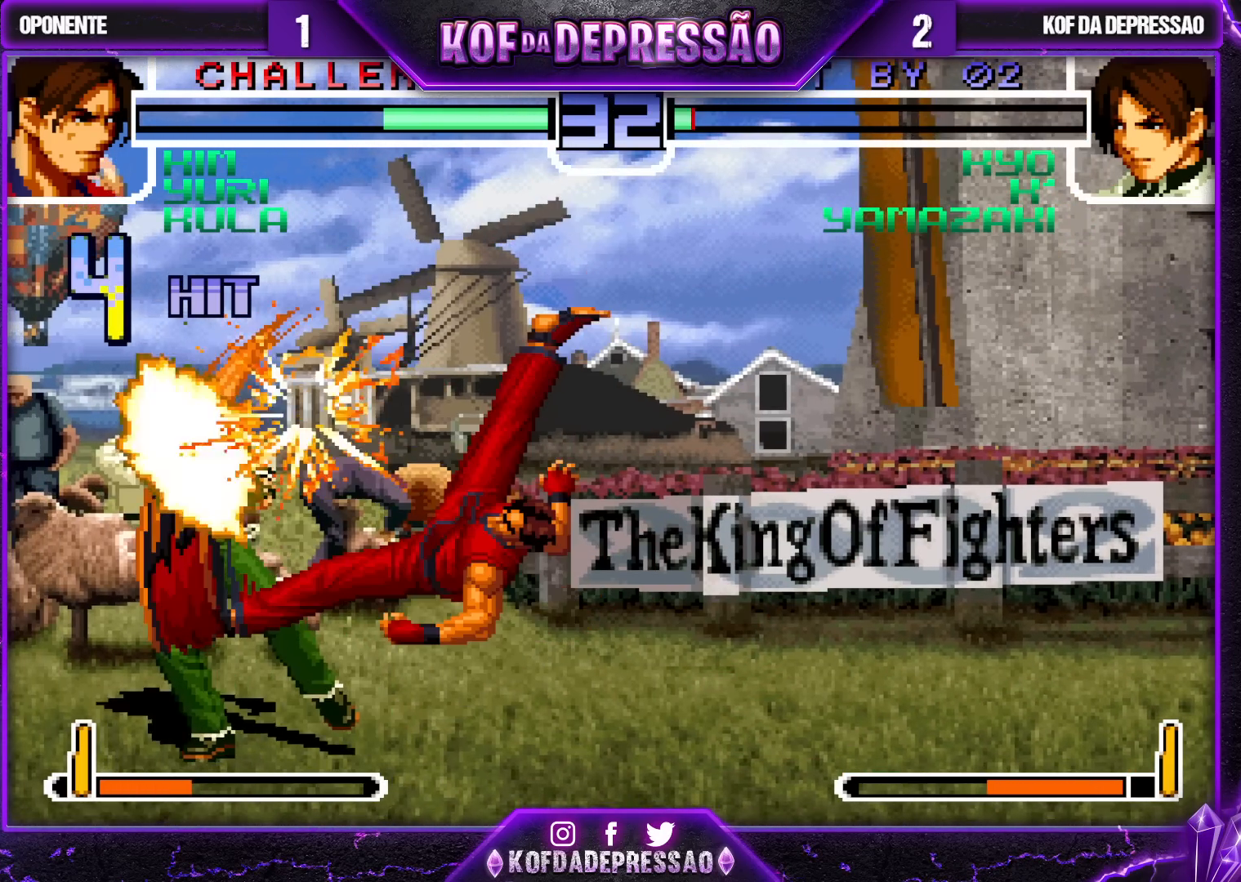
{"buttons": [], "left_stick": "center", "events": [[433, "left_stick", "center"]]}
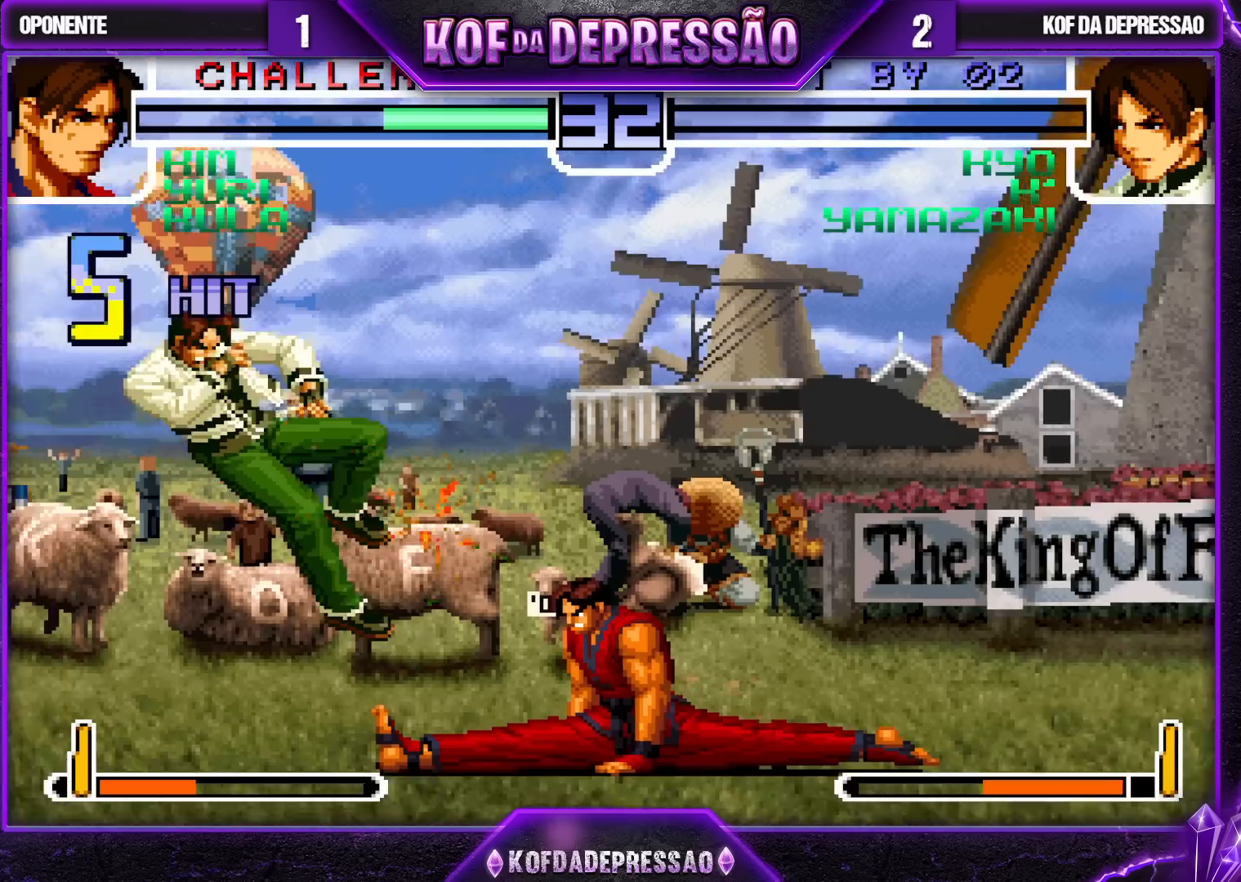
{"buttons": [], "left_stick": "center", "events": [[333, "SQUARE", "down"], [333, "TRIANGLE", "down"], [417, "SQUARE", "up"], [417, "TRIANGLE", "up"]]}
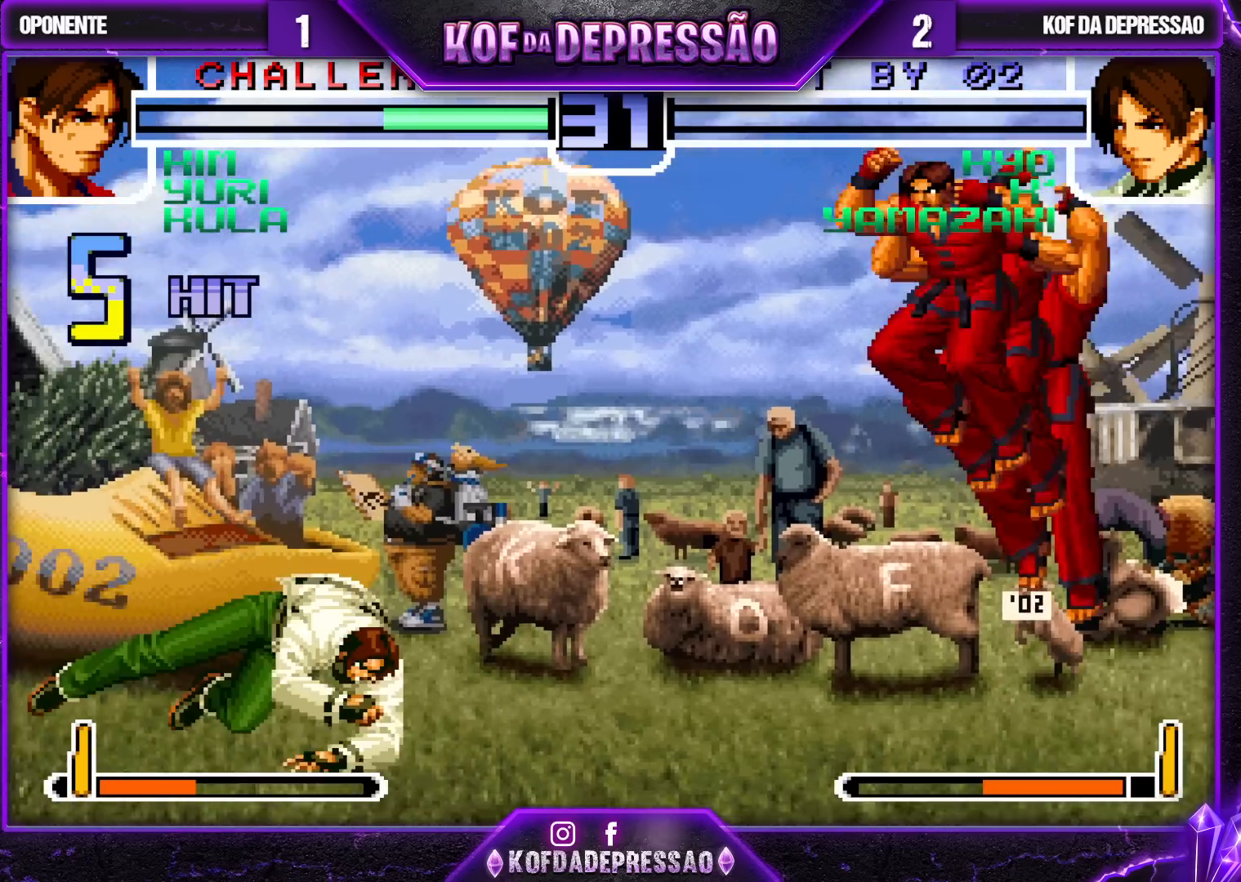
{"buttons": [], "left_stick": "down-right", "events": [[117, "left_stick", "left"], [183, "left_stick", "center"], [233, "left_stick", "left"], [300, "R1", "down"], [300, "left_stick", "down-left"], [433, "left_stick", "center"], [467, "R1", "up"], [500, "left_stick", "down-right"]]}
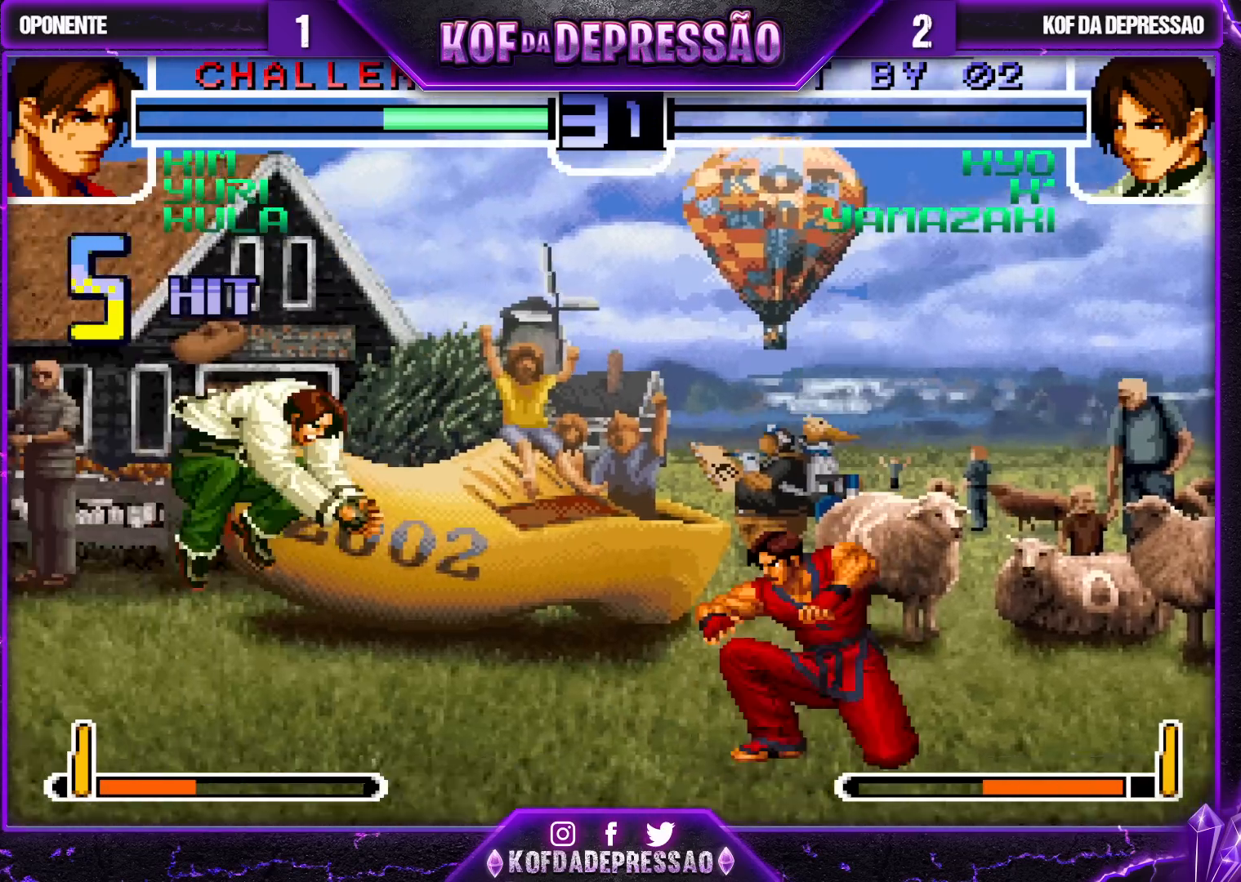
{"buttons": ["R1"], "left_stick": "down", "events": [[67, "left_stick", "up-right"], [433, "R1", "down"], [433, "left_stick", "down-right"], [483, "left_stick", "down"]]}
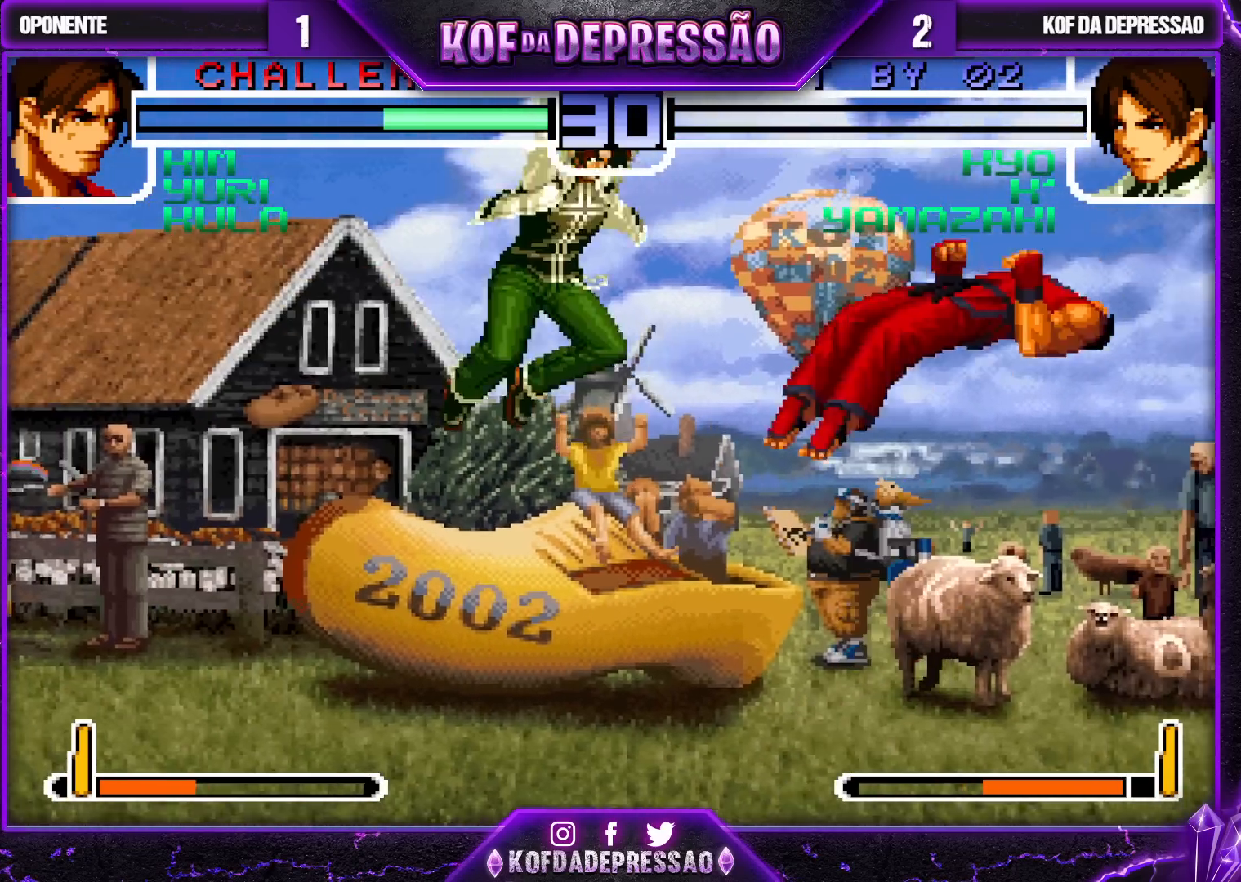
{"buttons": [], "left_stick": "left", "events": [[83, "R1", "up"], [100, "left_stick", "center"], [233, "left_stick", "left"]]}
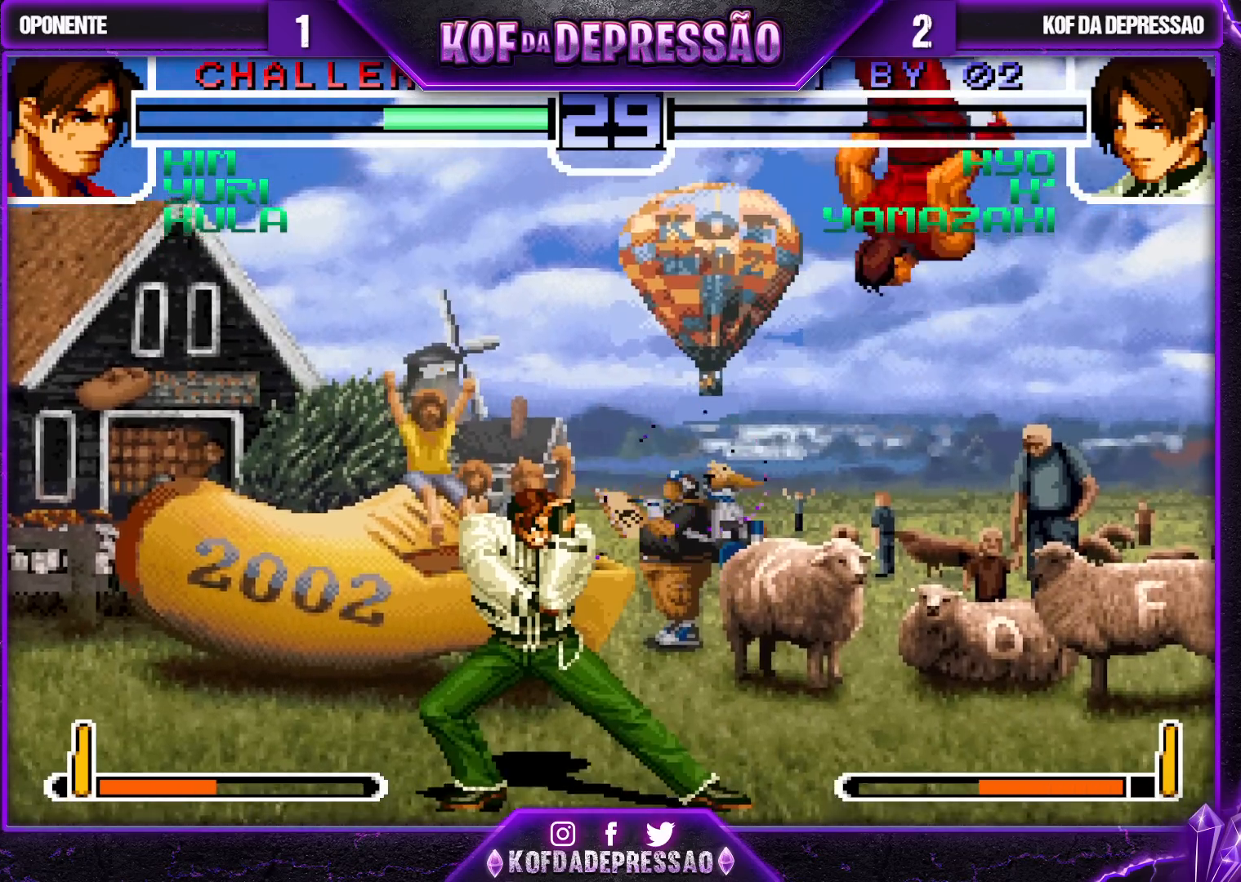
{"buttons": [], "left_stick": "right", "events": [[117, "left_stick", "right"], [267, "left_stick", "center"], [333, "left_stick", "right"]]}
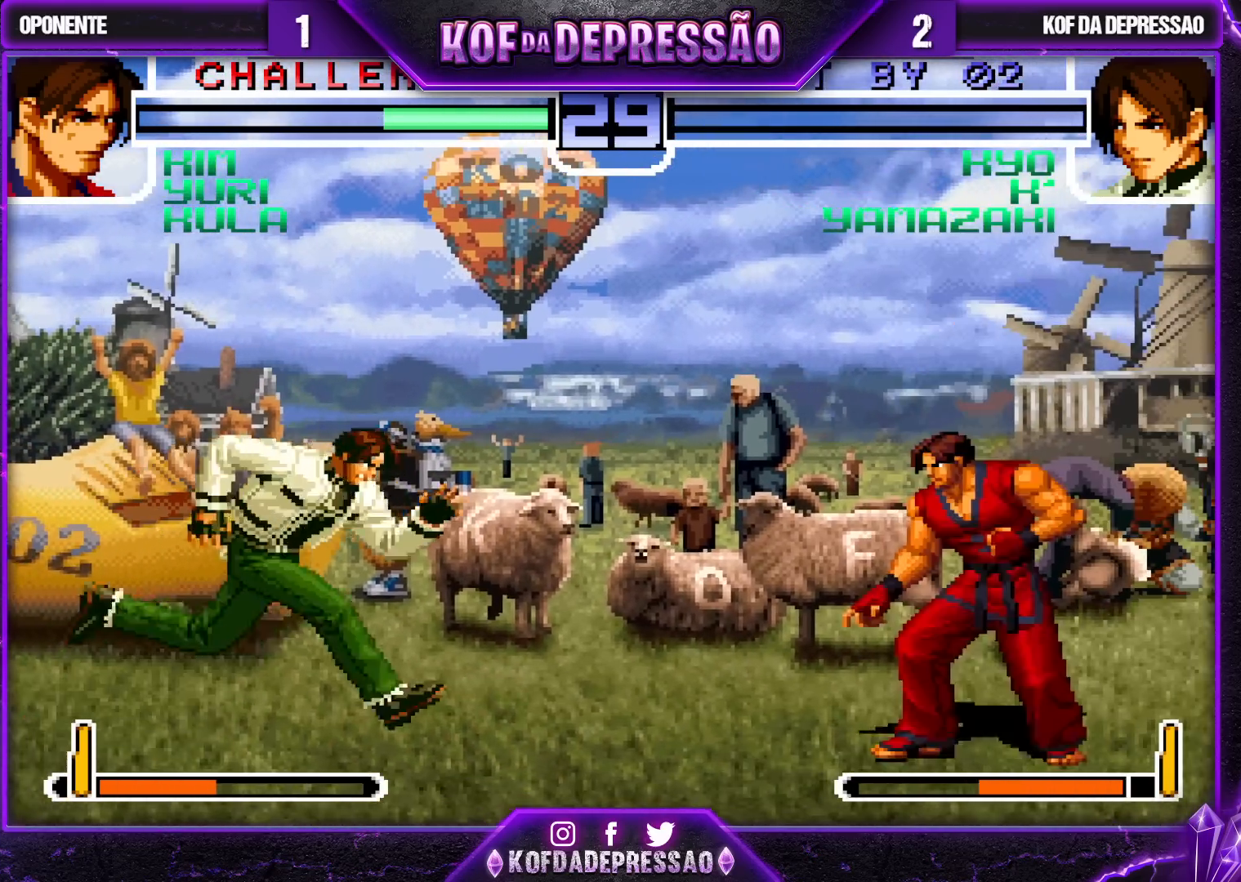
{"buttons": ["R1"], "left_stick": "up-right", "events": [[250, "left_stick", "up-right"], [483, "R1", "down"]]}
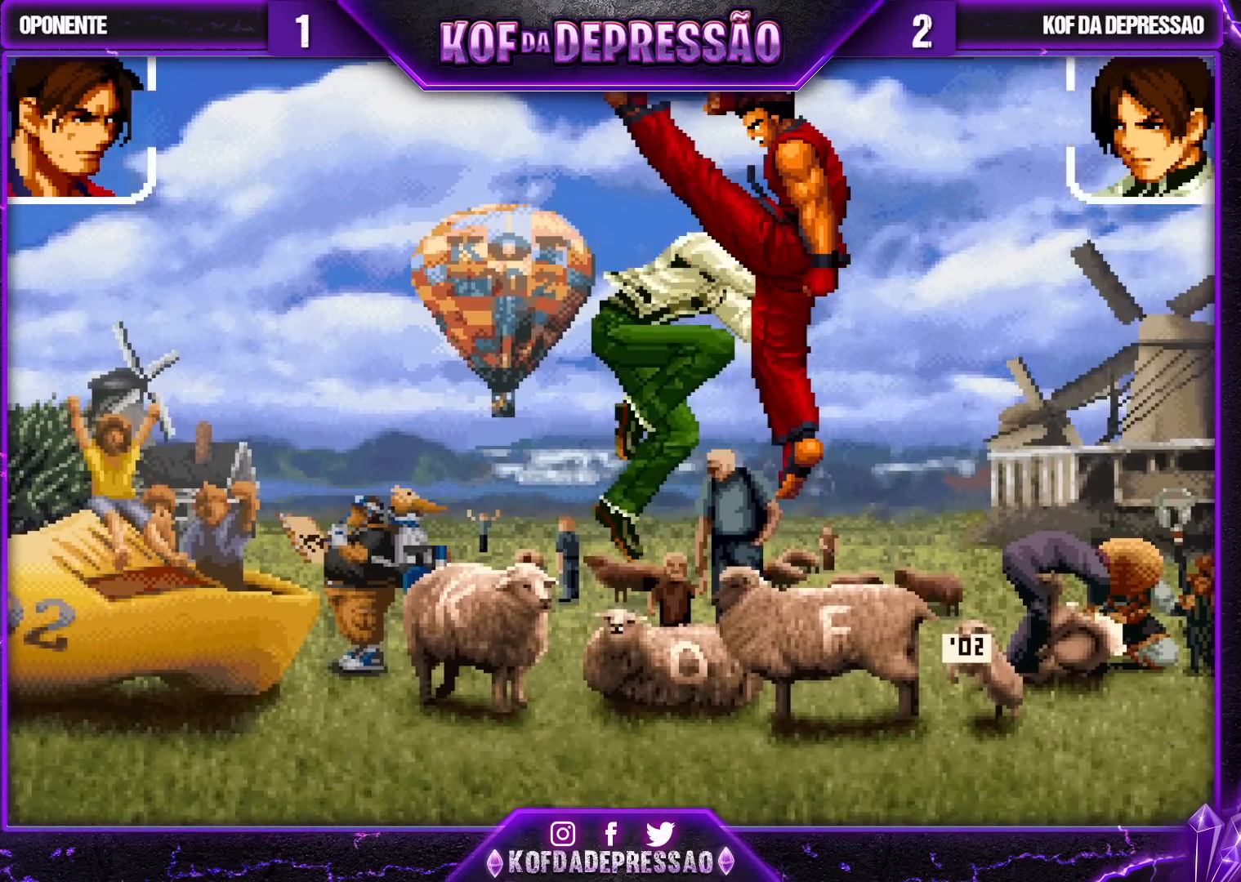
{"buttons": ["R1"], "left_stick": "down-right", "events": [[17, "left_stick", "down-right"]]}
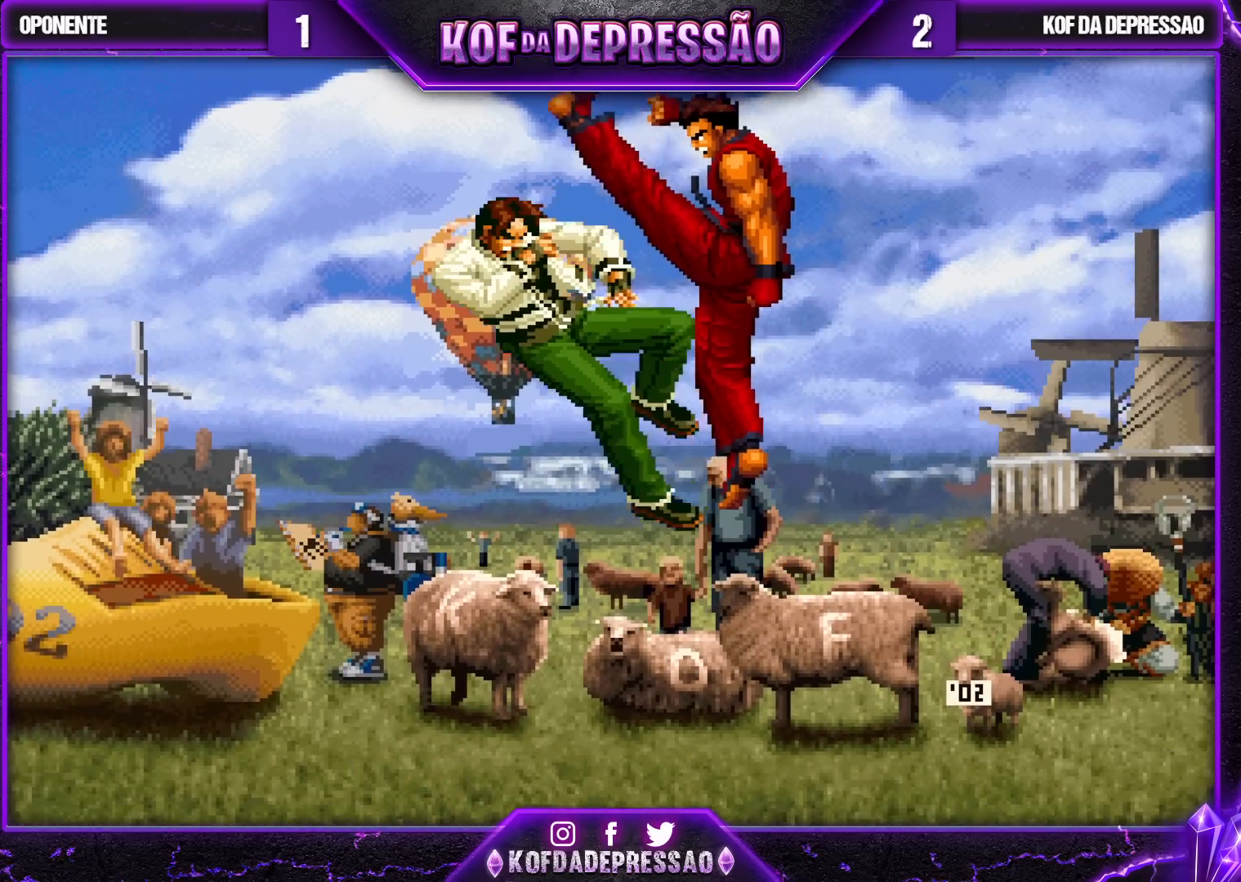
{"buttons": ["L2", "R1"], "left_stick": "center", "events": [[100, "L2", "down"], [233, "R1", "up"], [233, "left_stick", "center"], [483, "R1", "down"]]}
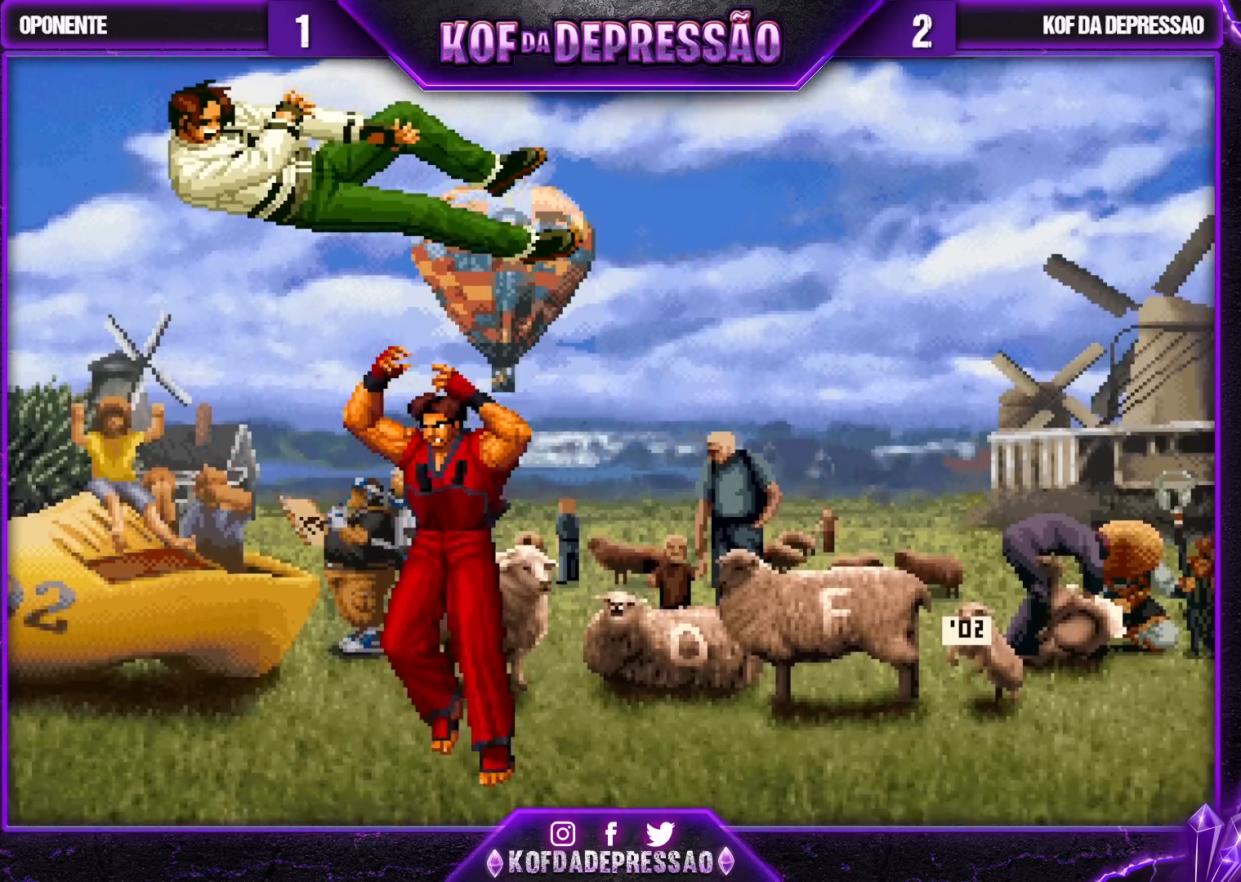
{"buttons": ["L2", "R1"], "left_stick": "center", "events": [[50, "SQUARE", "down"], [167, "SQUARE", "up"], [417, "R1", "up"], [483, "R1", "down"]]}
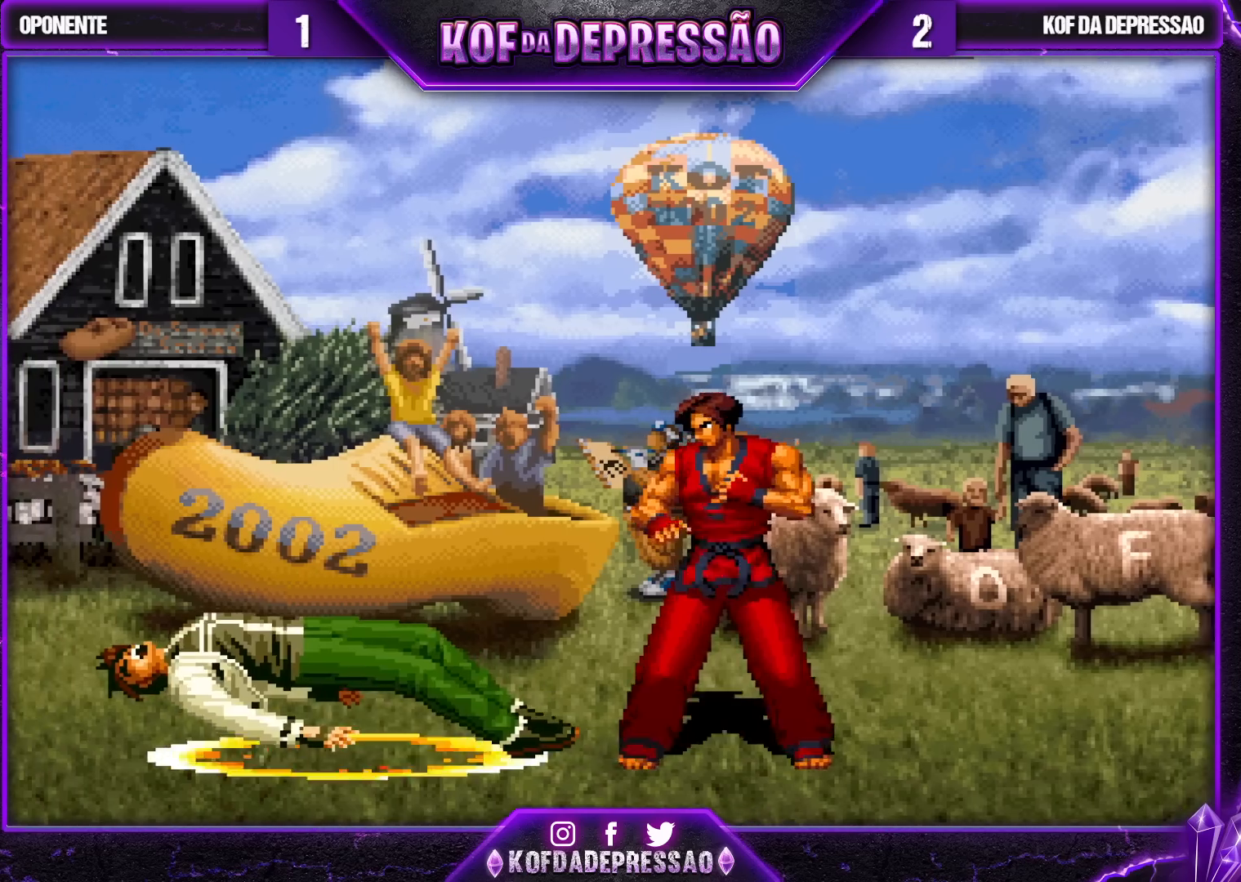
{"buttons": ["L2"], "left_stick": "center", "events": [[500, "R1", "up"]]}
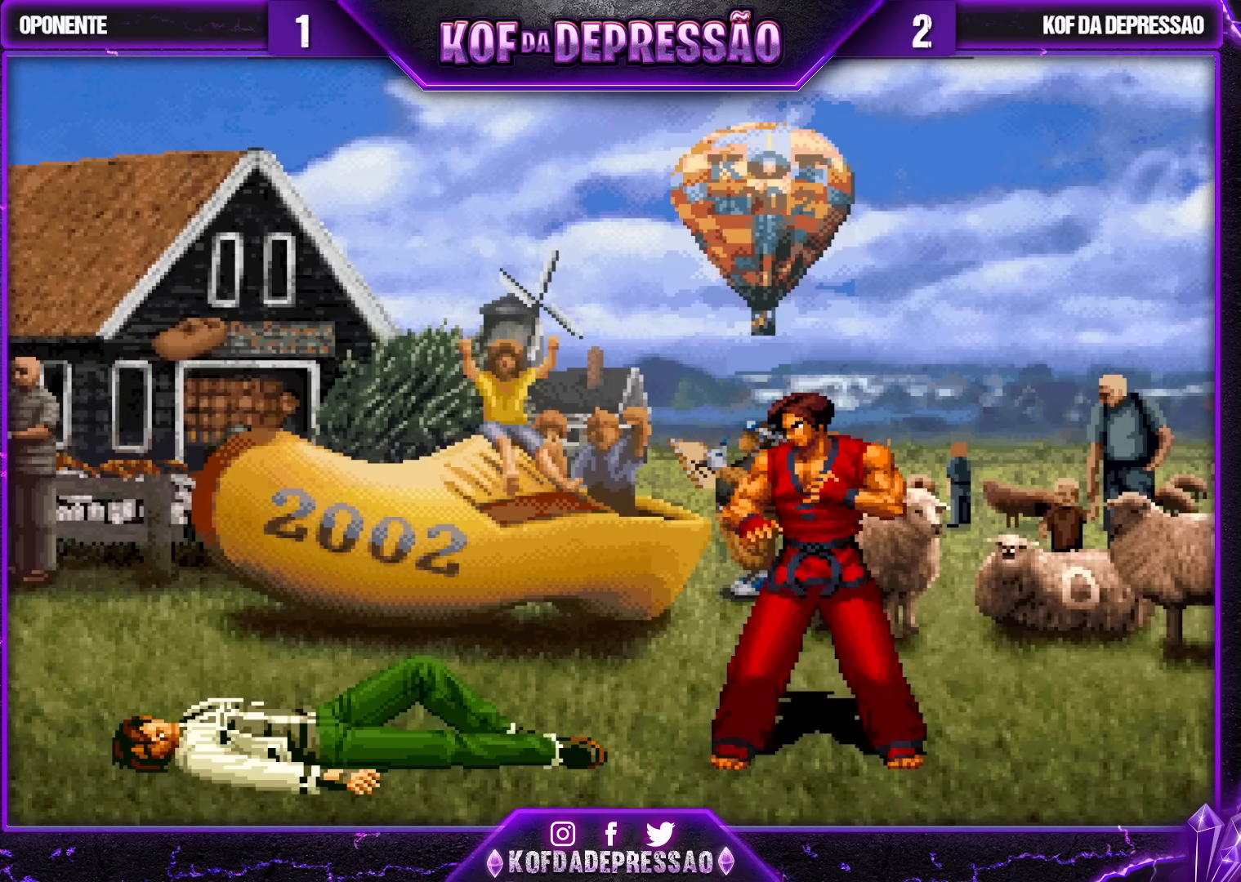
{"buttons": ["SQUARE", "TRIANGLE"], "left_stick": "center", "events": [[17, "L2", "up"], [333, "L2", "down"], [333, "TRIANGLE", "down"], [350, "CROSS", "down"], [350, "R1", "down"], [350, "SQUARE", "down"], [367, "CROSS", "up"], [367, "R1", "up"], [367, "SQUARE", "up"], [483, "SQUARE", "down"], [500, "L2", "up"]]}
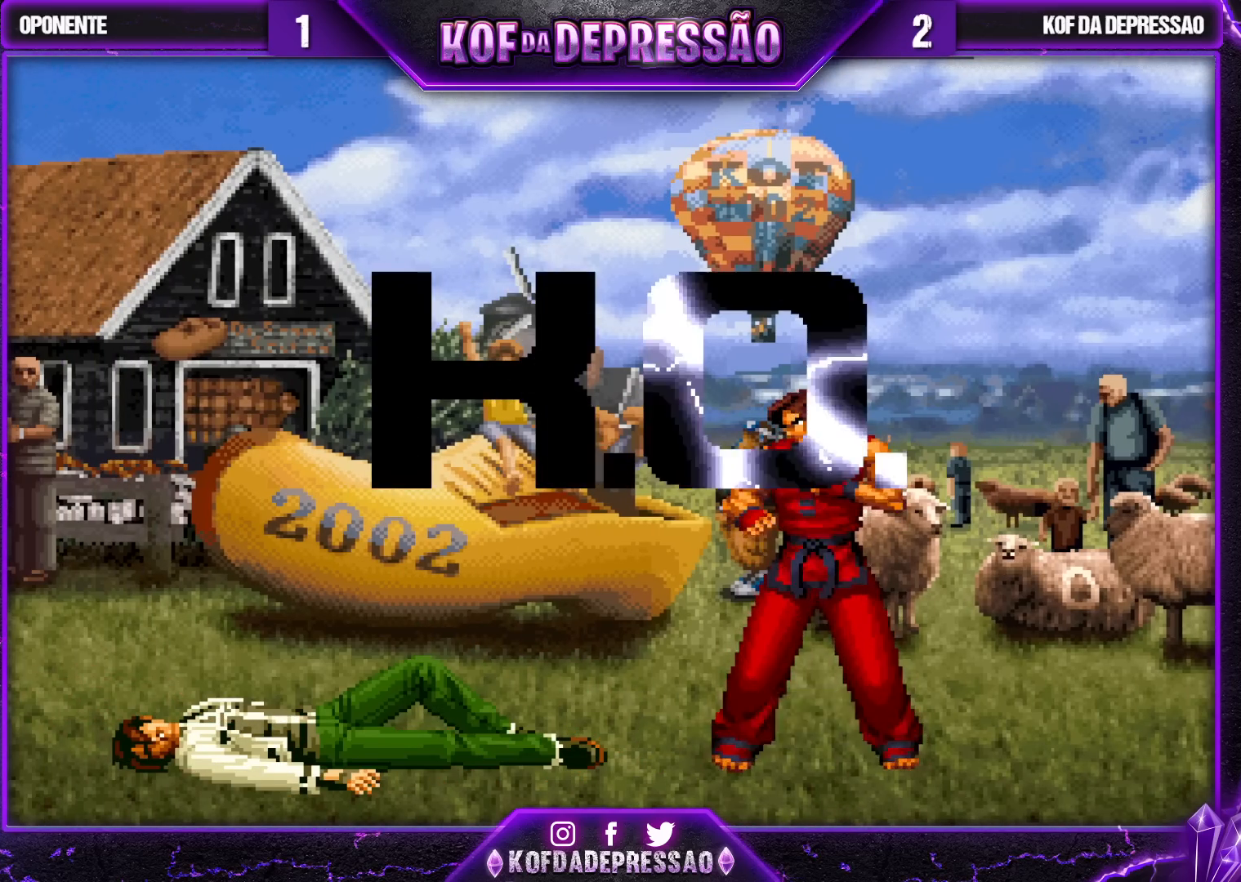
{"buttons": ["TRIANGLE"], "left_stick": "center", "events": [[17, "R2", "down"], [17, "TRIANGLE", "up"], [33, "SQUARE", "up"], [100, "R2", "up"], [200, "TRIANGLE", "down"]]}
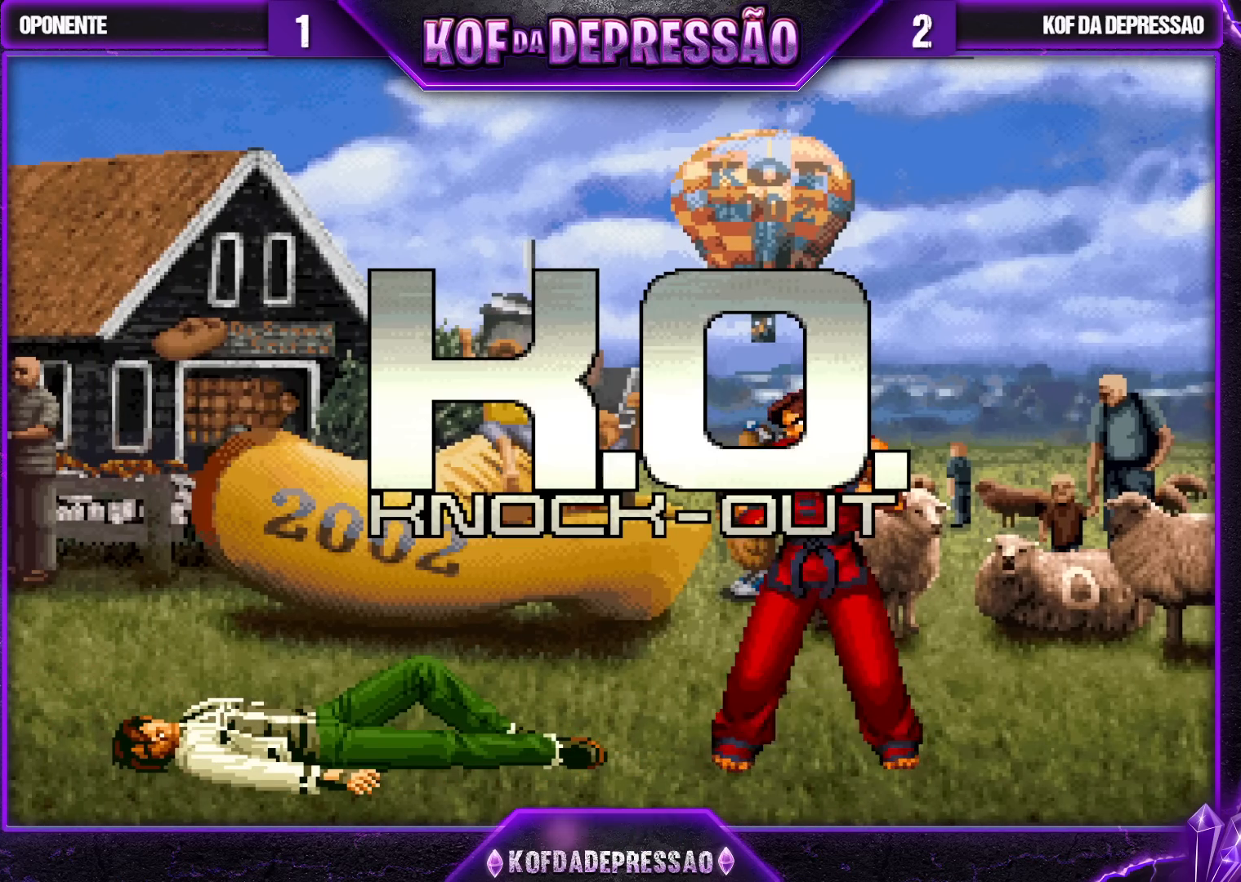
{"buttons": [], "left_stick": "center", "events": [[83, "TRIANGLE", "up"]]}
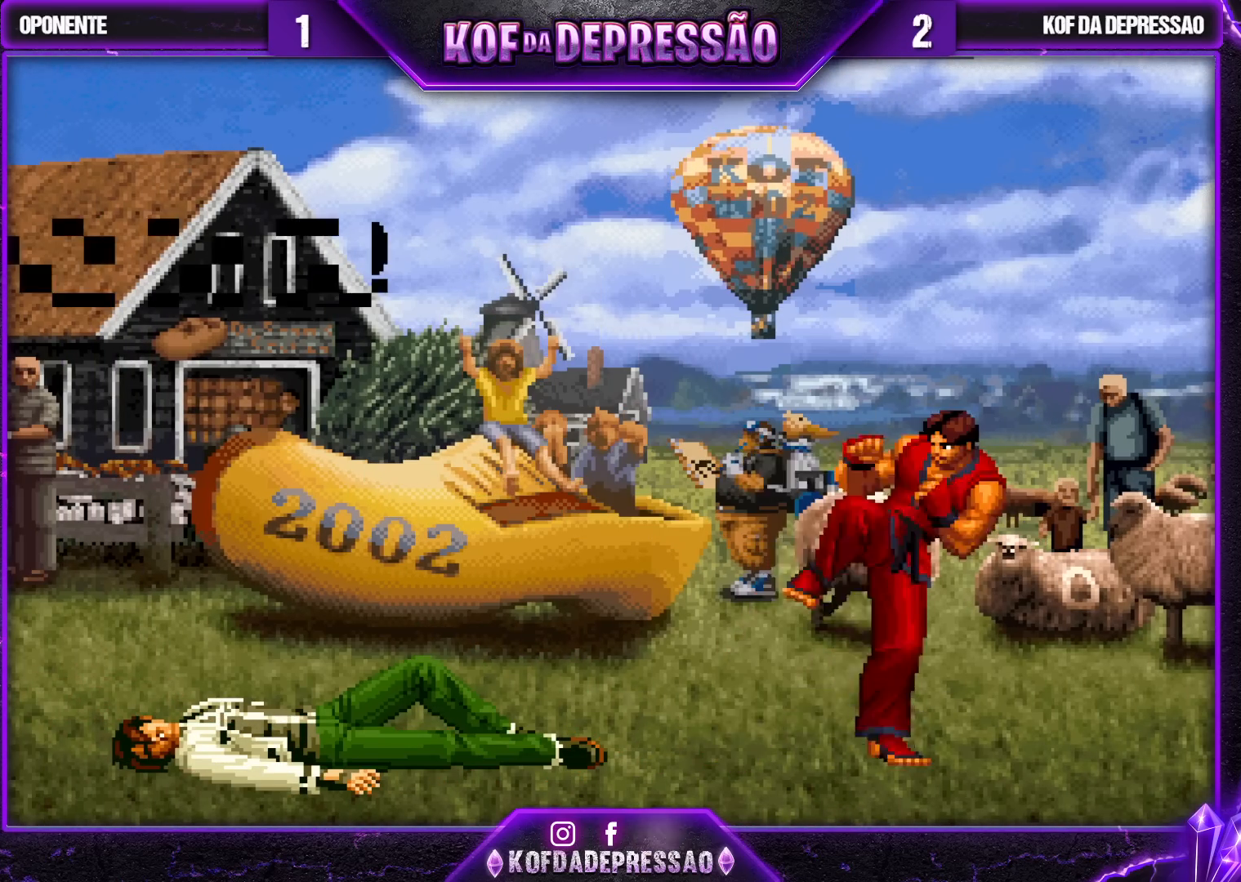
{"buttons": [], "left_stick": "center", "events": []}
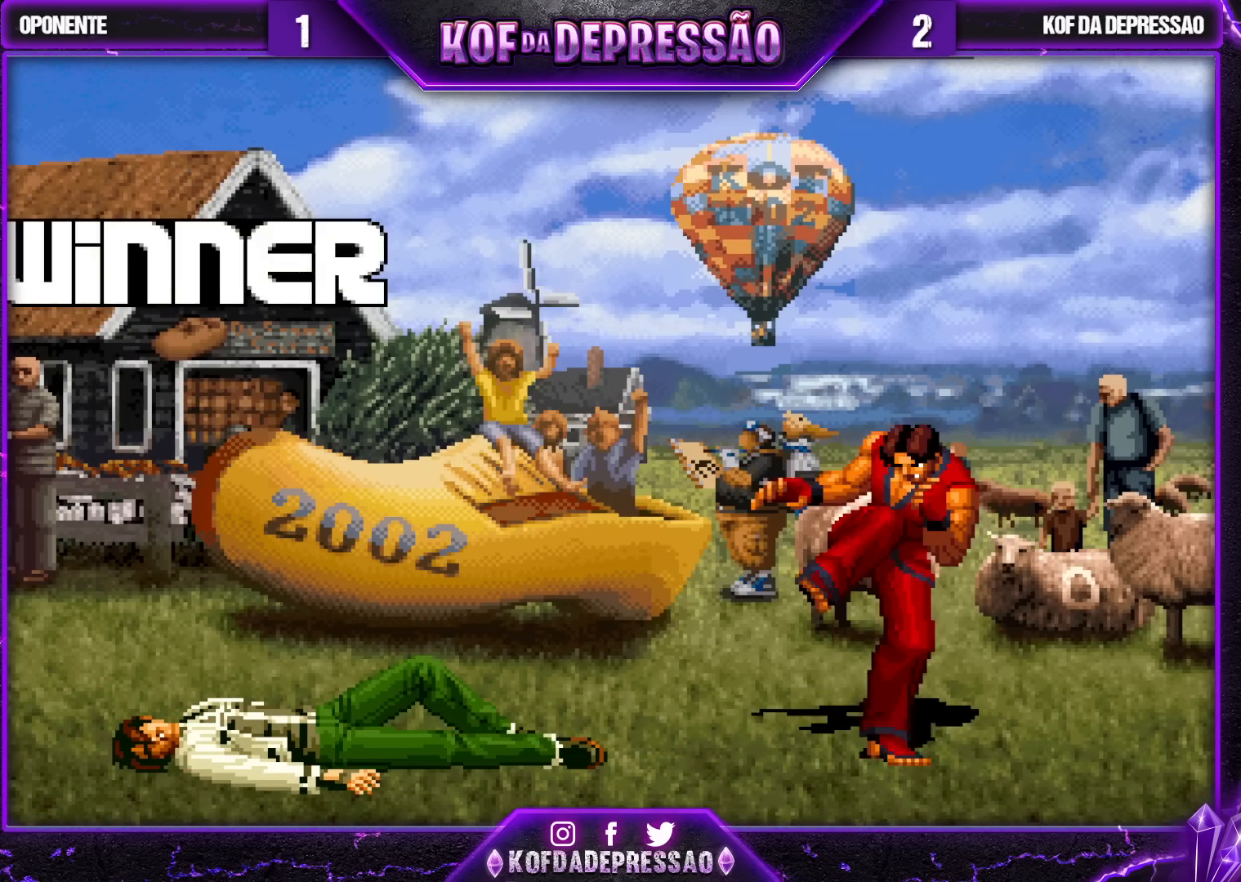
{"buttons": [], "left_stick": "center", "events": []}
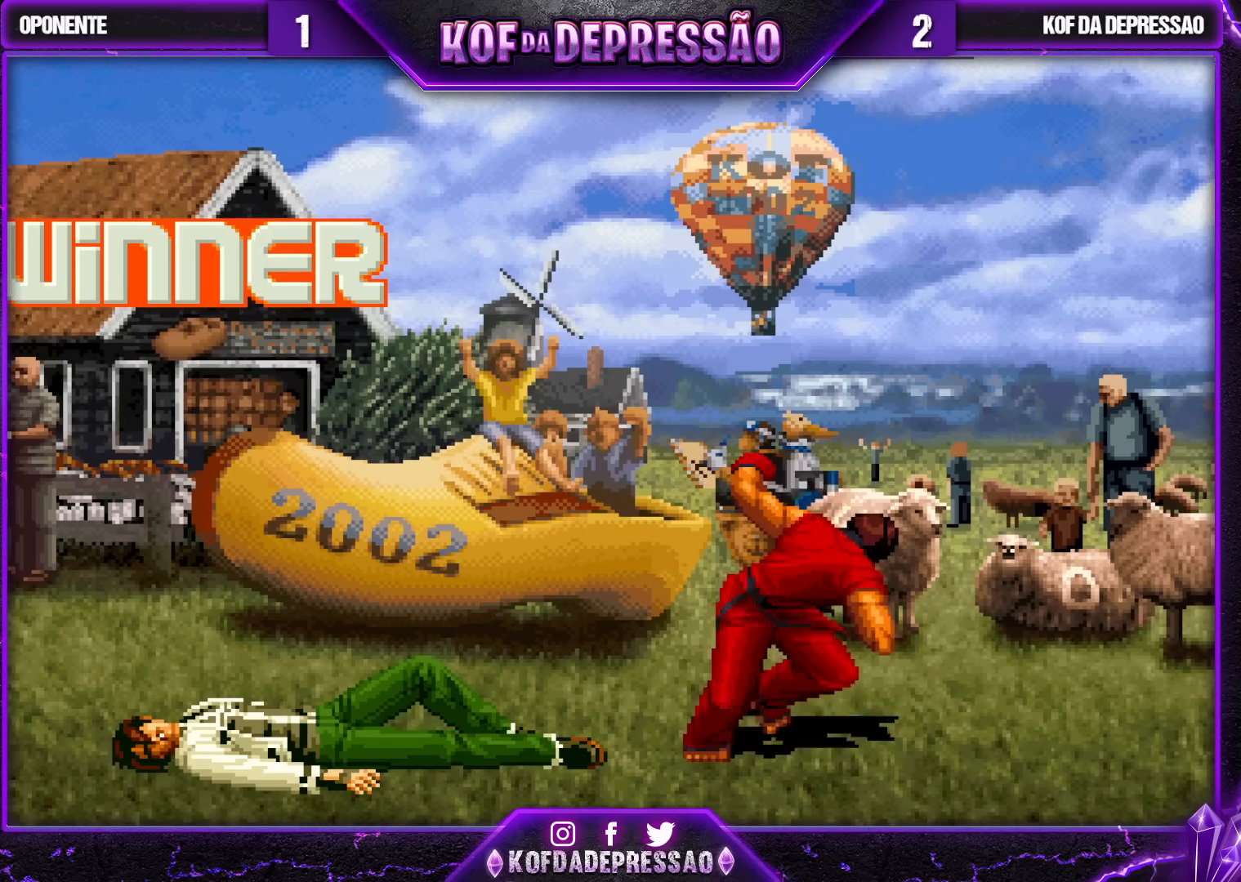
{"buttons": [], "left_stick": "center", "events": []}
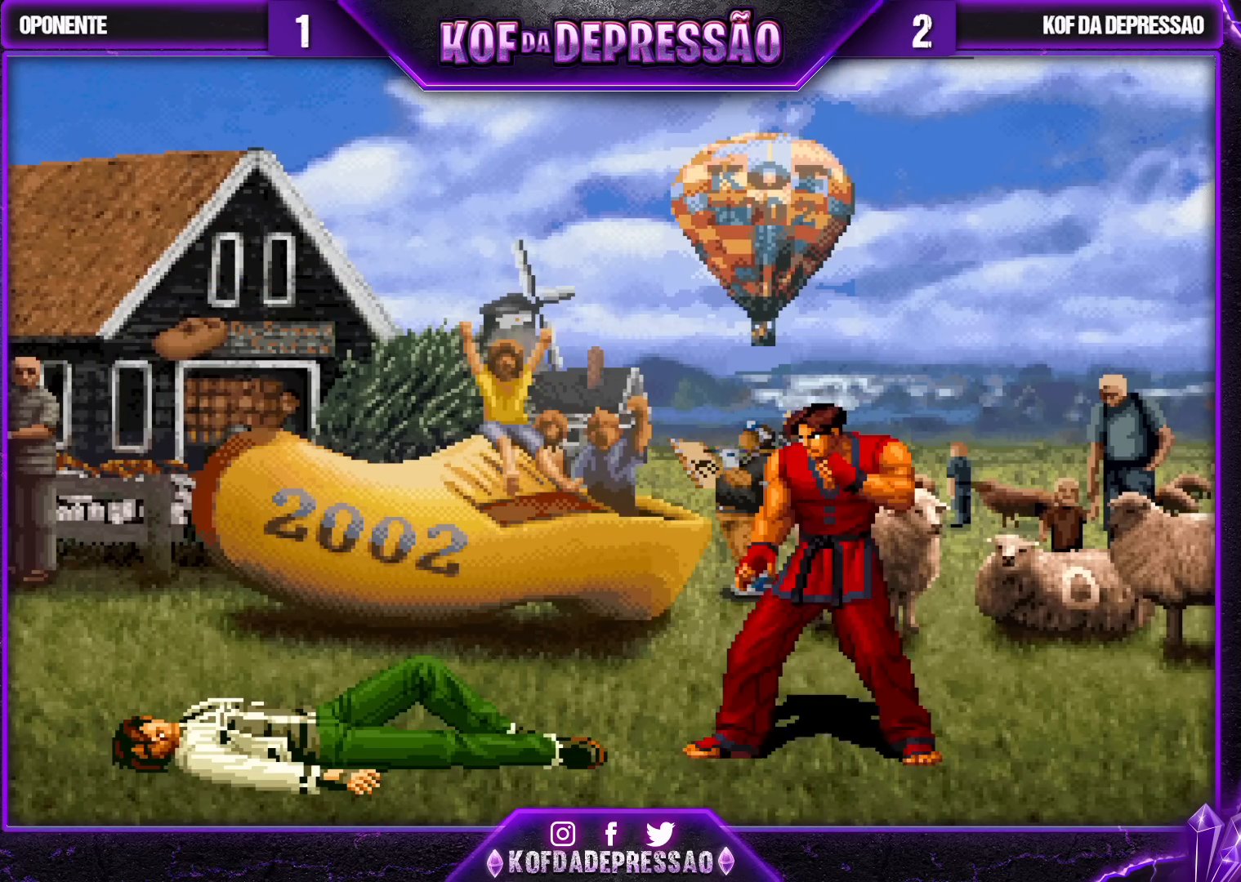
{"buttons": ["CROSS", "SQUARE"], "left_stick": "center", "events": [[167, "CIRCLE", "down"], [167, "CROSS", "down"], [167, "SQUARE", "down"], [167, "TRIANGLE", "down"], [217, "CIRCLE", "up"], [283, "TRIANGLE", "up"], [300, "SQUARE", "up"], [317, "CIRCLE", "down"], [367, "SQUARE", "down"], [450, "CIRCLE", "up"]]}
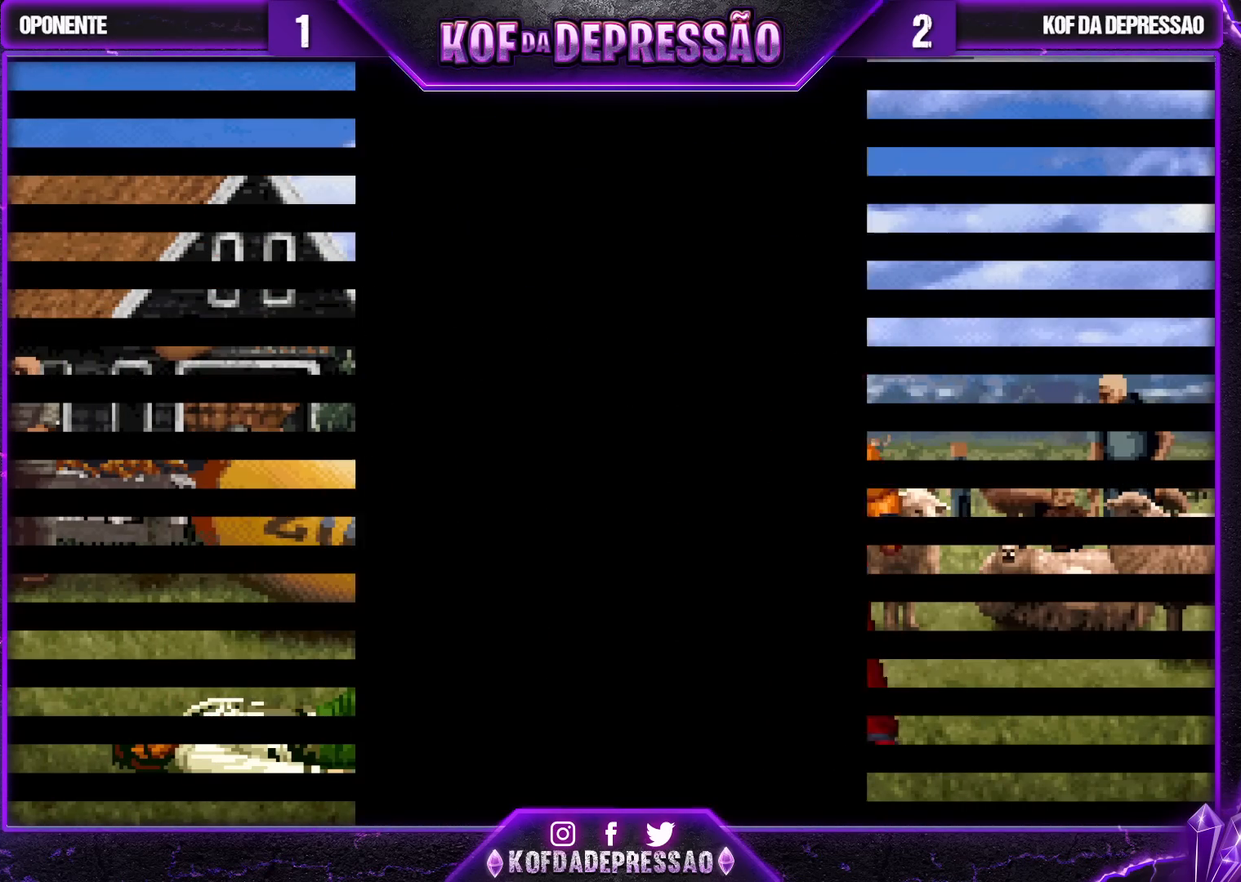
{"buttons": [], "left_stick": "center", "events": [[50, "CROSS", "up"], [150, "CROSS", "down"], [267, "CIRCLE", "down"], [317, "CIRCLE", "up"], [317, "CROSS", "up"], [317, "SQUARE", "up"], [400, "SQUARE", "down"], [450, "SQUARE", "up"]]}